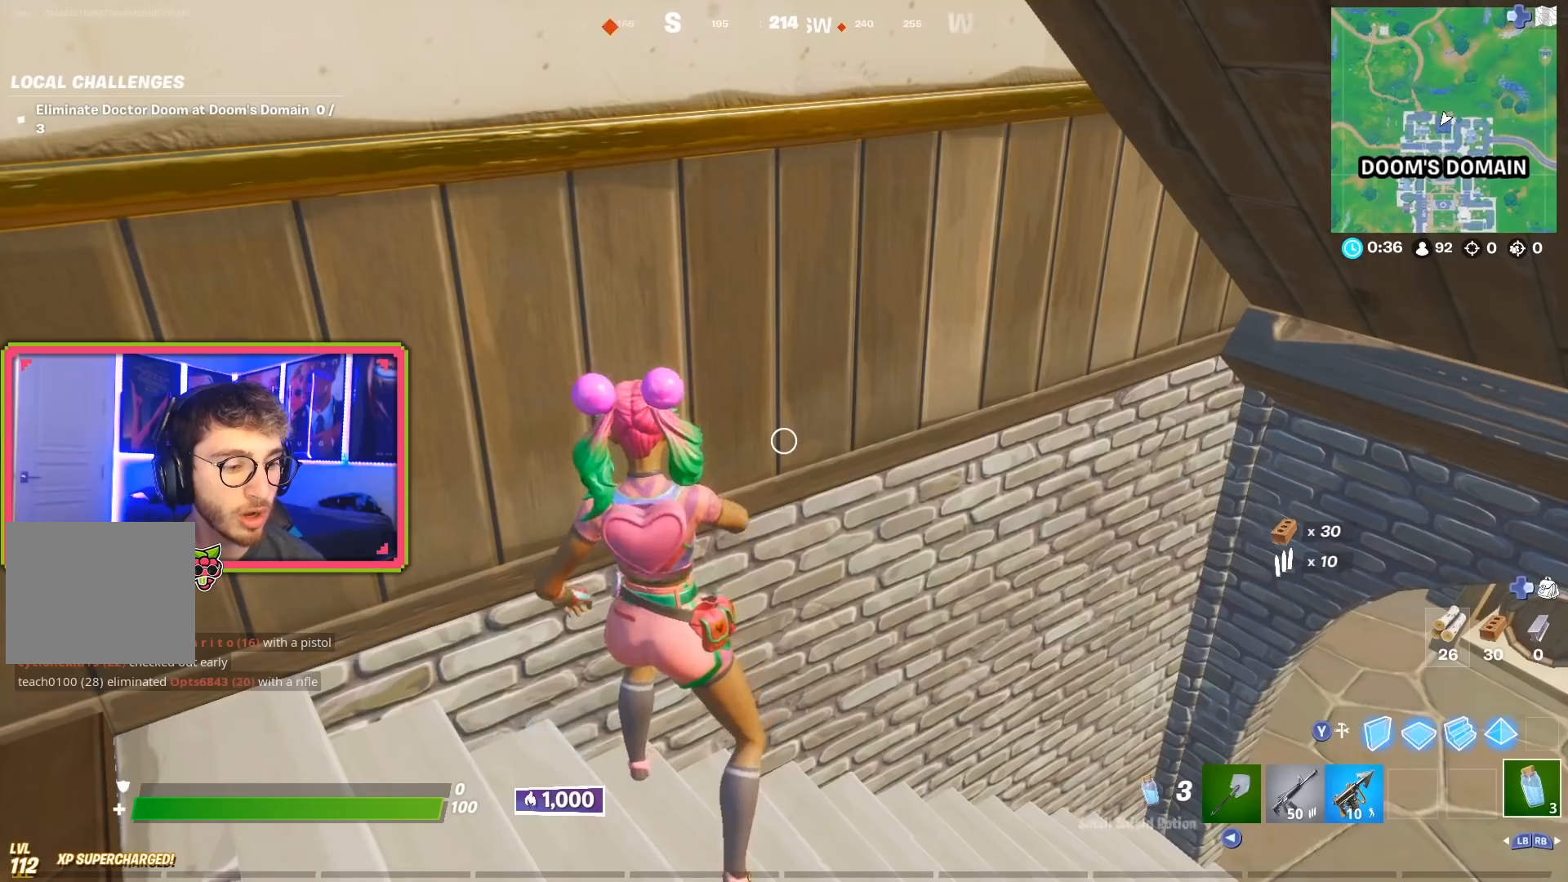
Gameplay with a controller (PlayStation layout); each line is a JSON object with the inputs held at the frame after it. "events" lists button and stick changes between this image and that frame as [ms after this image, input, new state], when the widget could be followed in between.
{"buttons": [], "left_stick": "center", "right_stick": "center", "events": [[50, "R2", "up"], [117, "R2", "down"], [134, "DPAD_RIGHT", "down"], [184, "R2", "up"], [267, "DPAD_RIGHT", "up"], [334, "DPAD_RIGHT", "down"], [451, "DPAD_RIGHT", "up"]]}
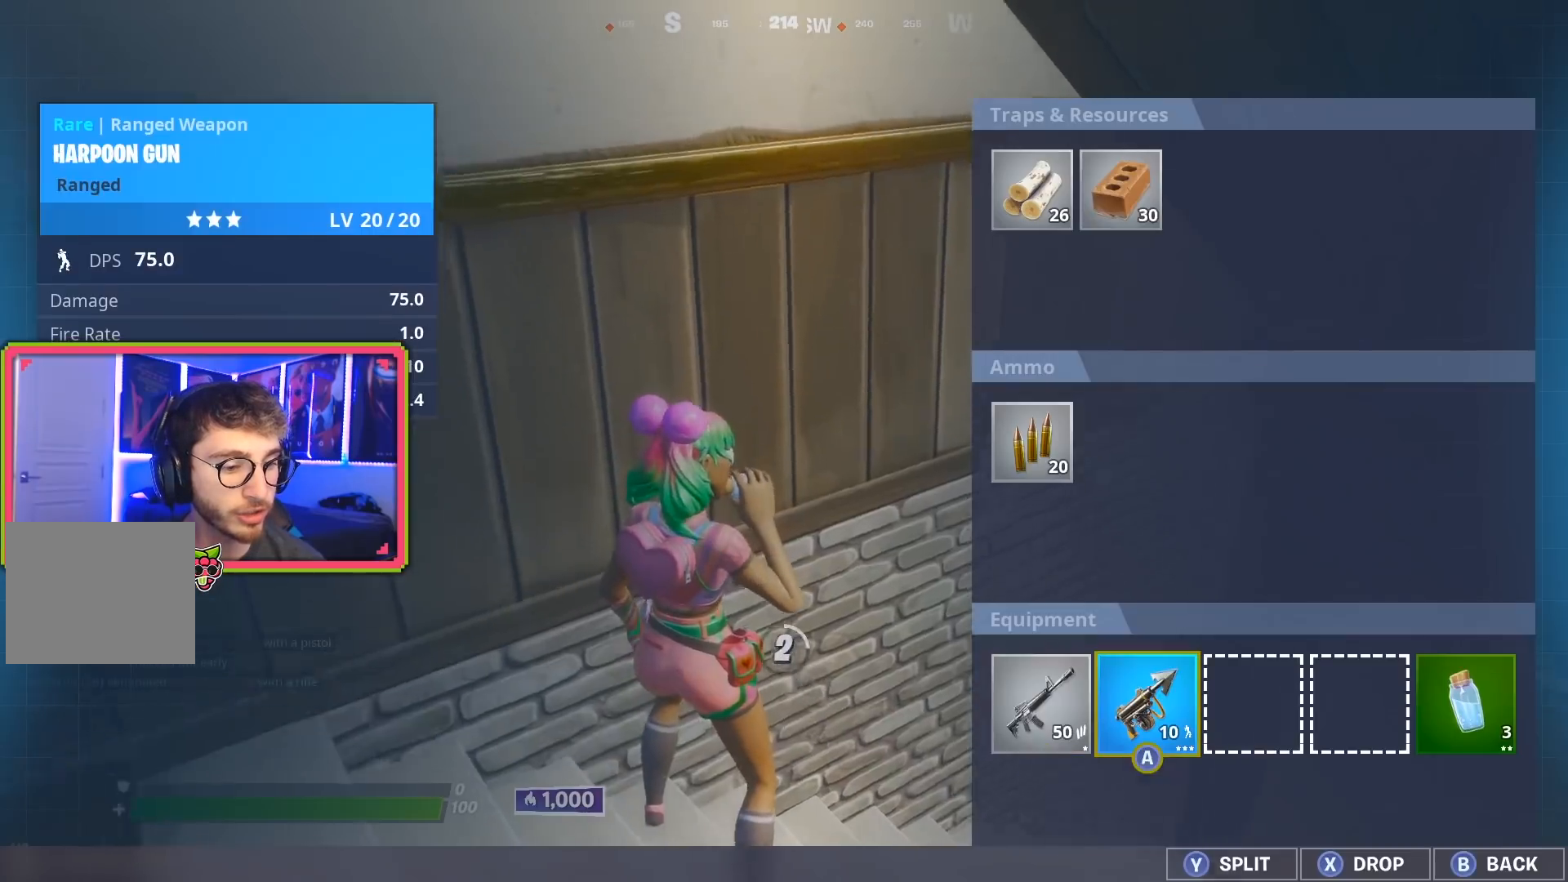
{"buttons": [], "left_stick": "center", "right_stick": "center", "events": [[33, "CROSS", "down"], [83, "DPAD_LEFT", "down"], [150, "CROSS", "up"], [217, "CROSS", "down"], [217, "DPAD_LEFT", "up"], [333, "CROSS", "up"], [383, "CIRCLE", "down"], [467, "CIRCLE", "up"]]}
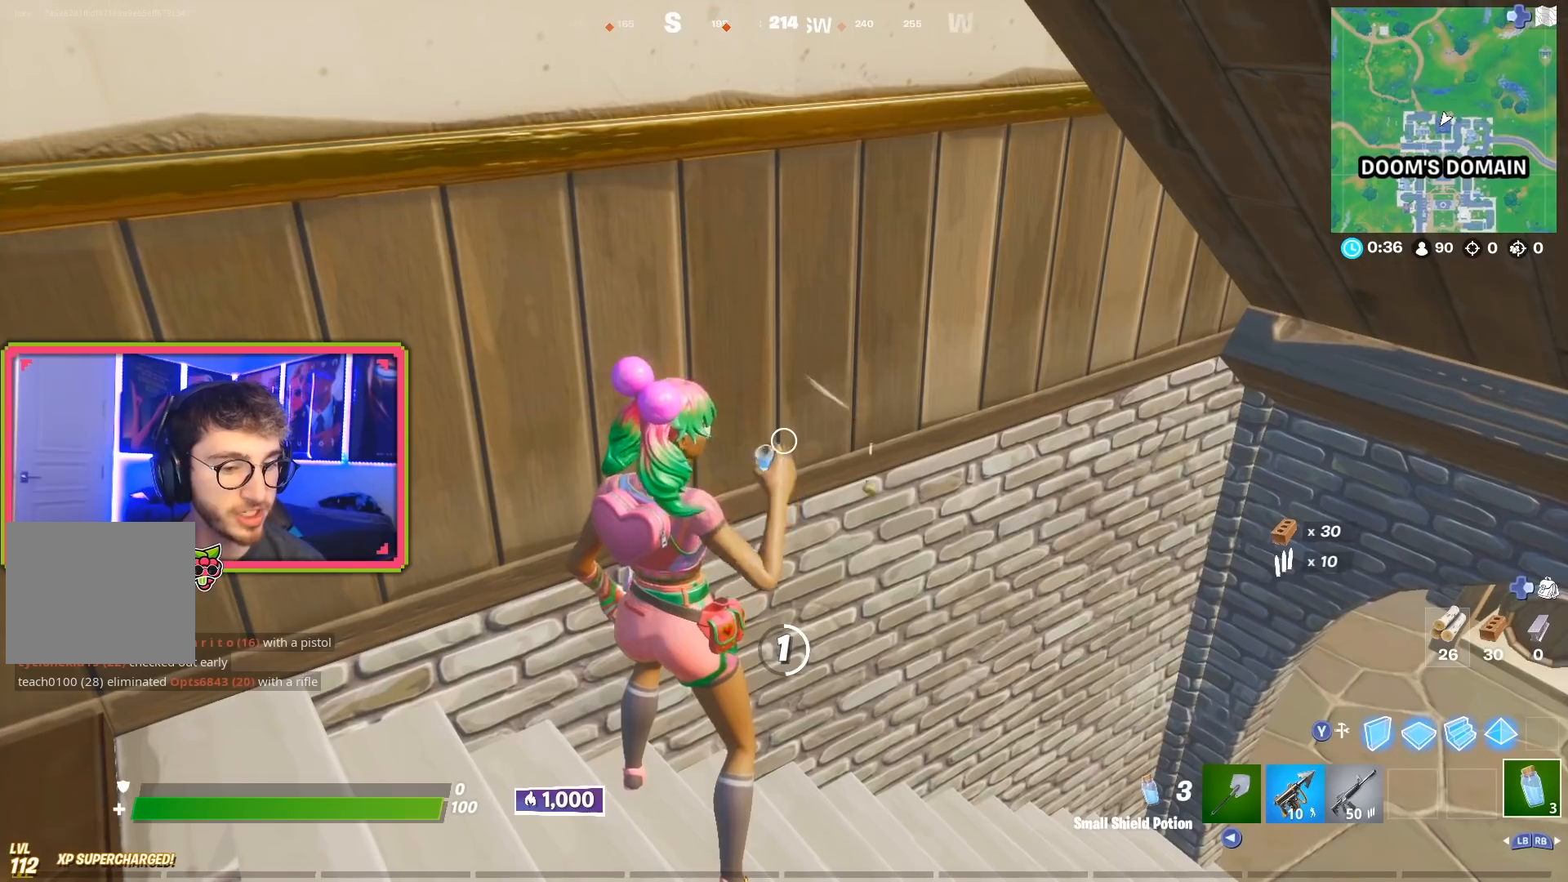
{"buttons": [], "left_stick": "up-right", "right_stick": "down-right", "events": [[134, "R2", "down"], [134, "right_stick", "up-left"], [184, "right_stick", "center"], [217, "R2", "up"], [334, "R2", "down"], [351, "R2", "up"], [351, "left_stick", "up-right"], [351, "right_stick", "down-right"]]}
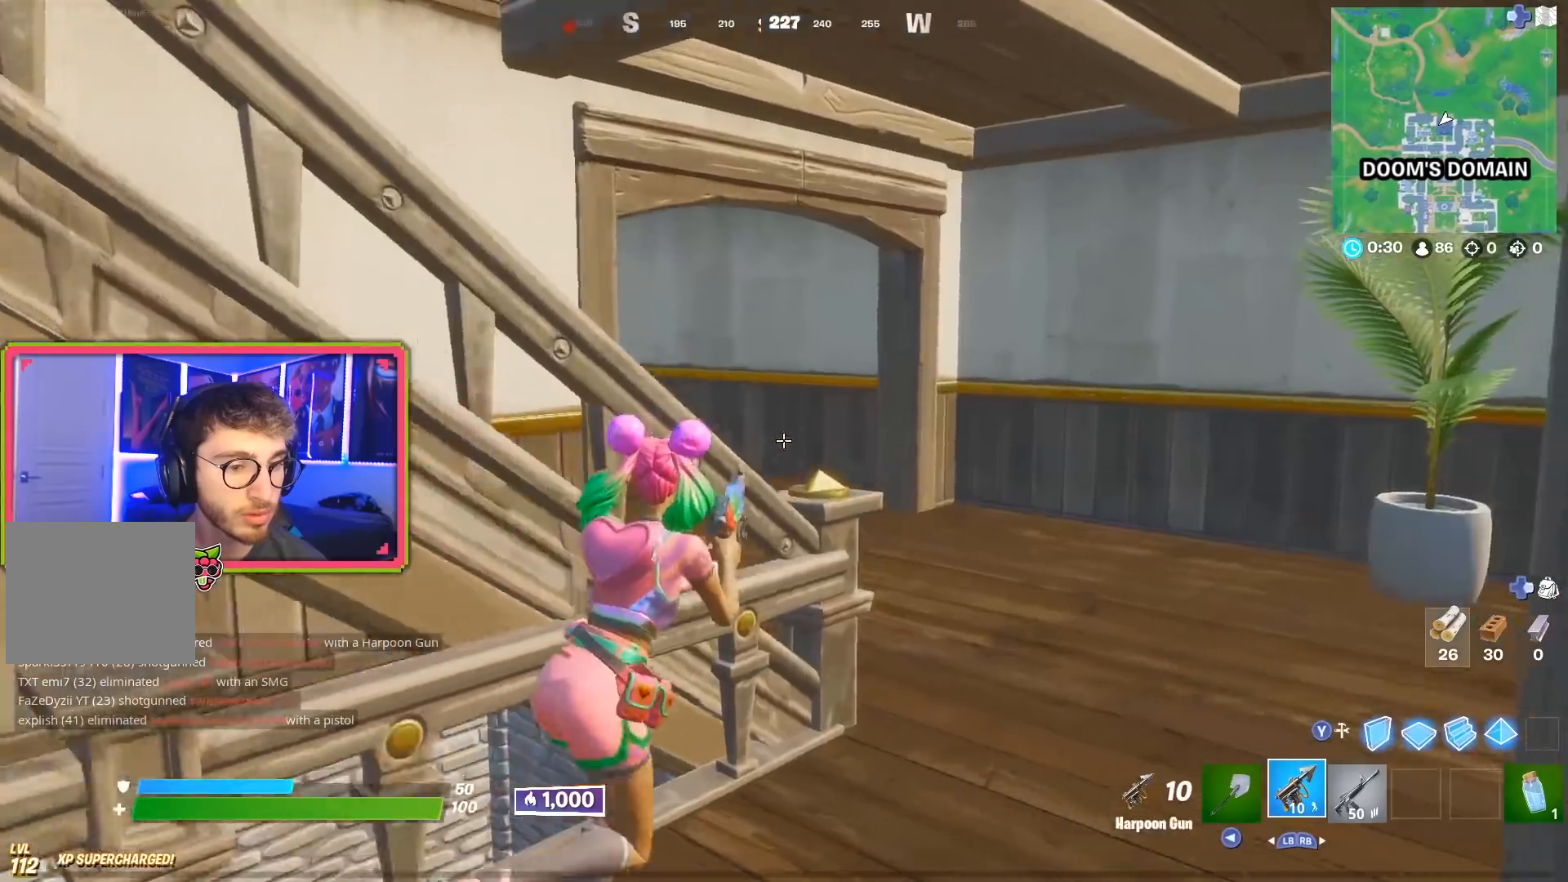
{"buttons": [], "left_stick": "up-right", "right_stick": "up-left", "events": [[16, "right_stick", "center"], [183, "right_stick", "up-left"]]}
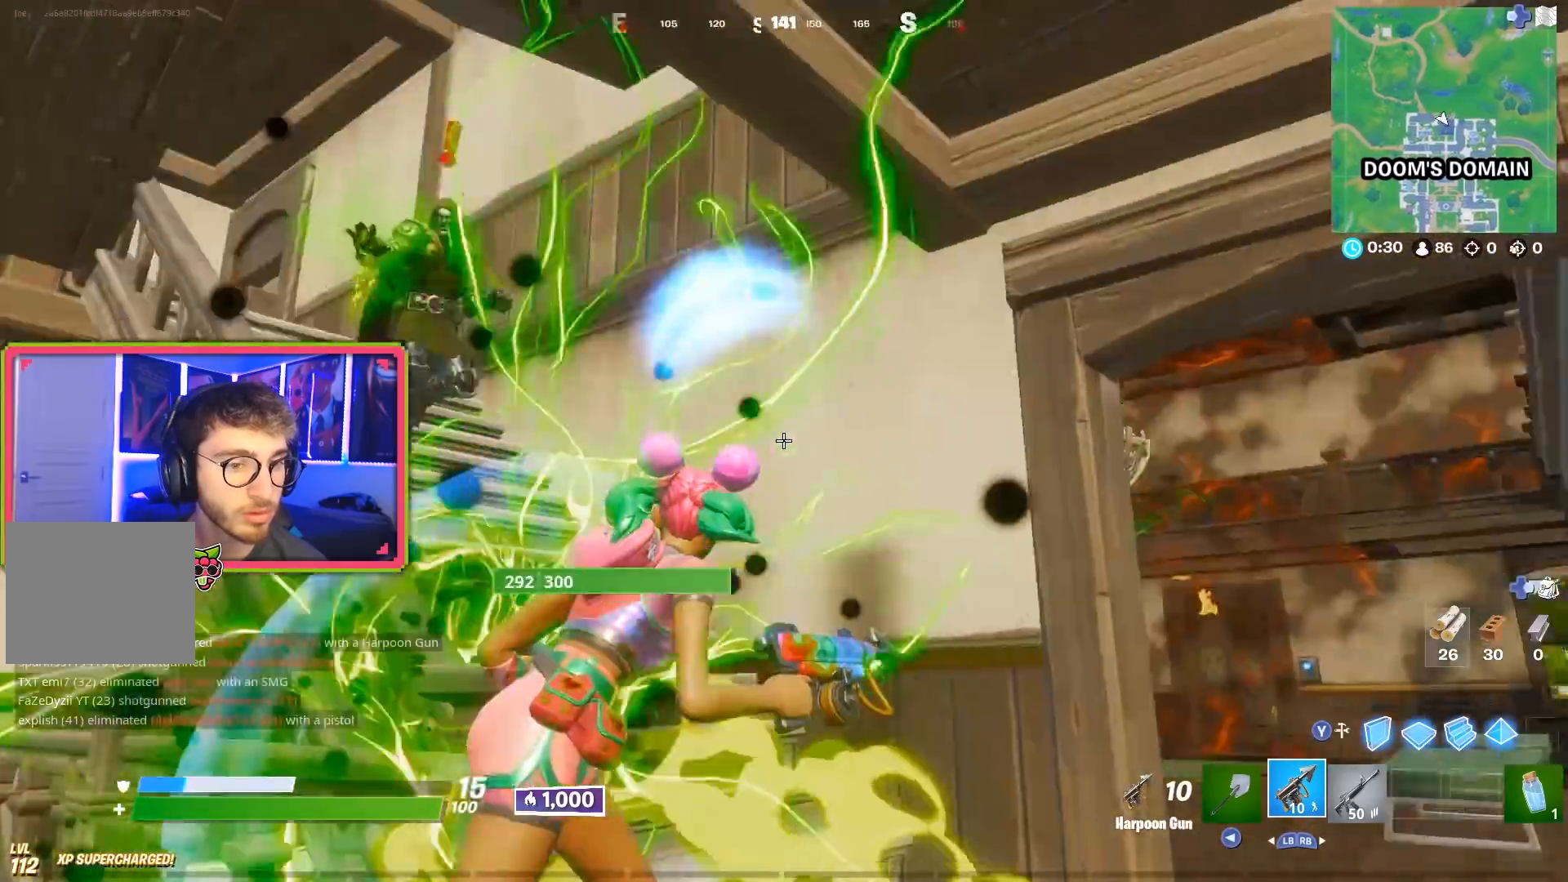
{"buttons": [], "left_stick": "up-left", "right_stick": "up-left", "events": [[34, "right_stick", "left"], [134, "left_stick", "up"], [317, "right_stick", "center"], [367, "right_stick", "up"], [384, "left_stick", "up-left"], [417, "right_stick", "up-left"]]}
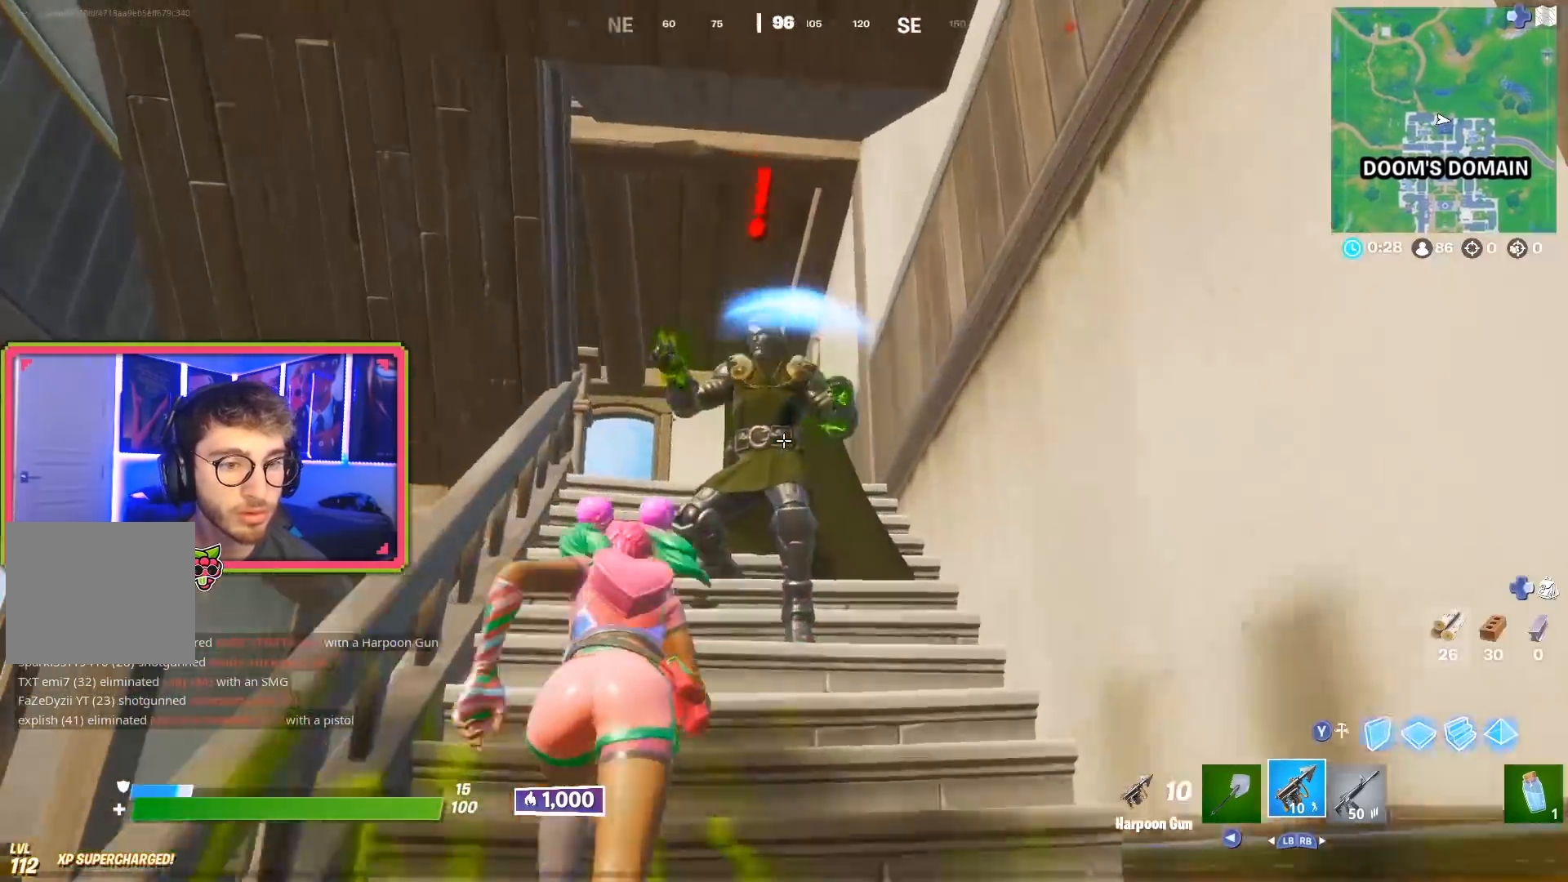
{"buttons": [], "left_stick": "down", "right_stick": "center", "events": [[16, "R2", "down"], [66, "right_stick", "center"], [116, "left_stick", "center"], [183, "R2", "up"], [183, "left_stick", "down"], [217, "right_stick", "down"], [350, "right_stick", "up"], [500, "right_stick", "center"]]}
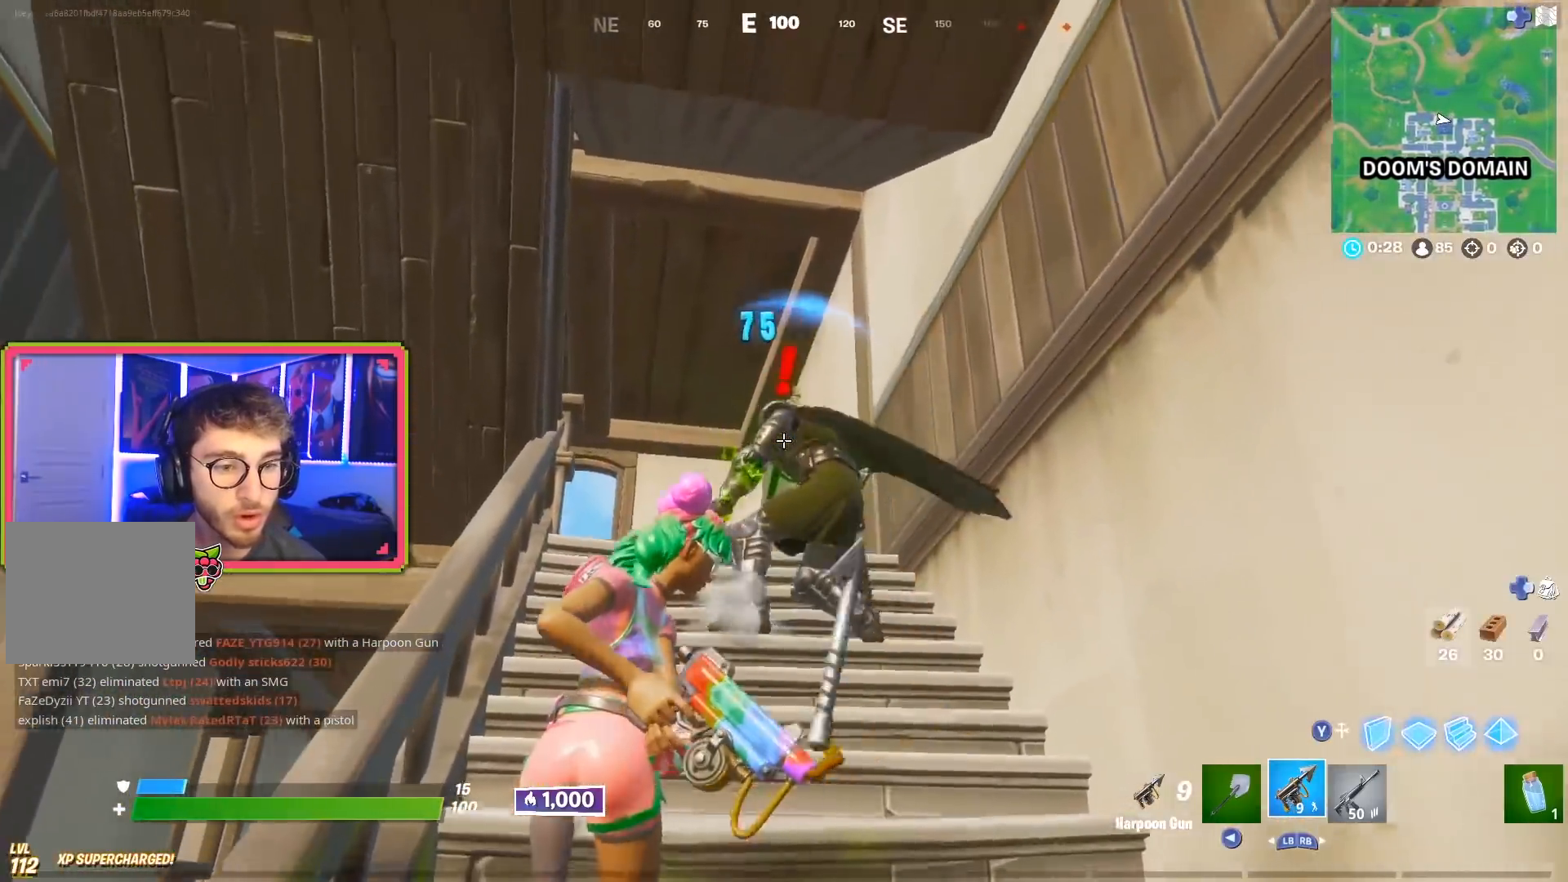
{"buttons": ["R2"], "left_stick": "down", "right_stick": "center", "events": [[284, "R2", "down"], [401, "R2", "up"], [467, "R2", "down"]]}
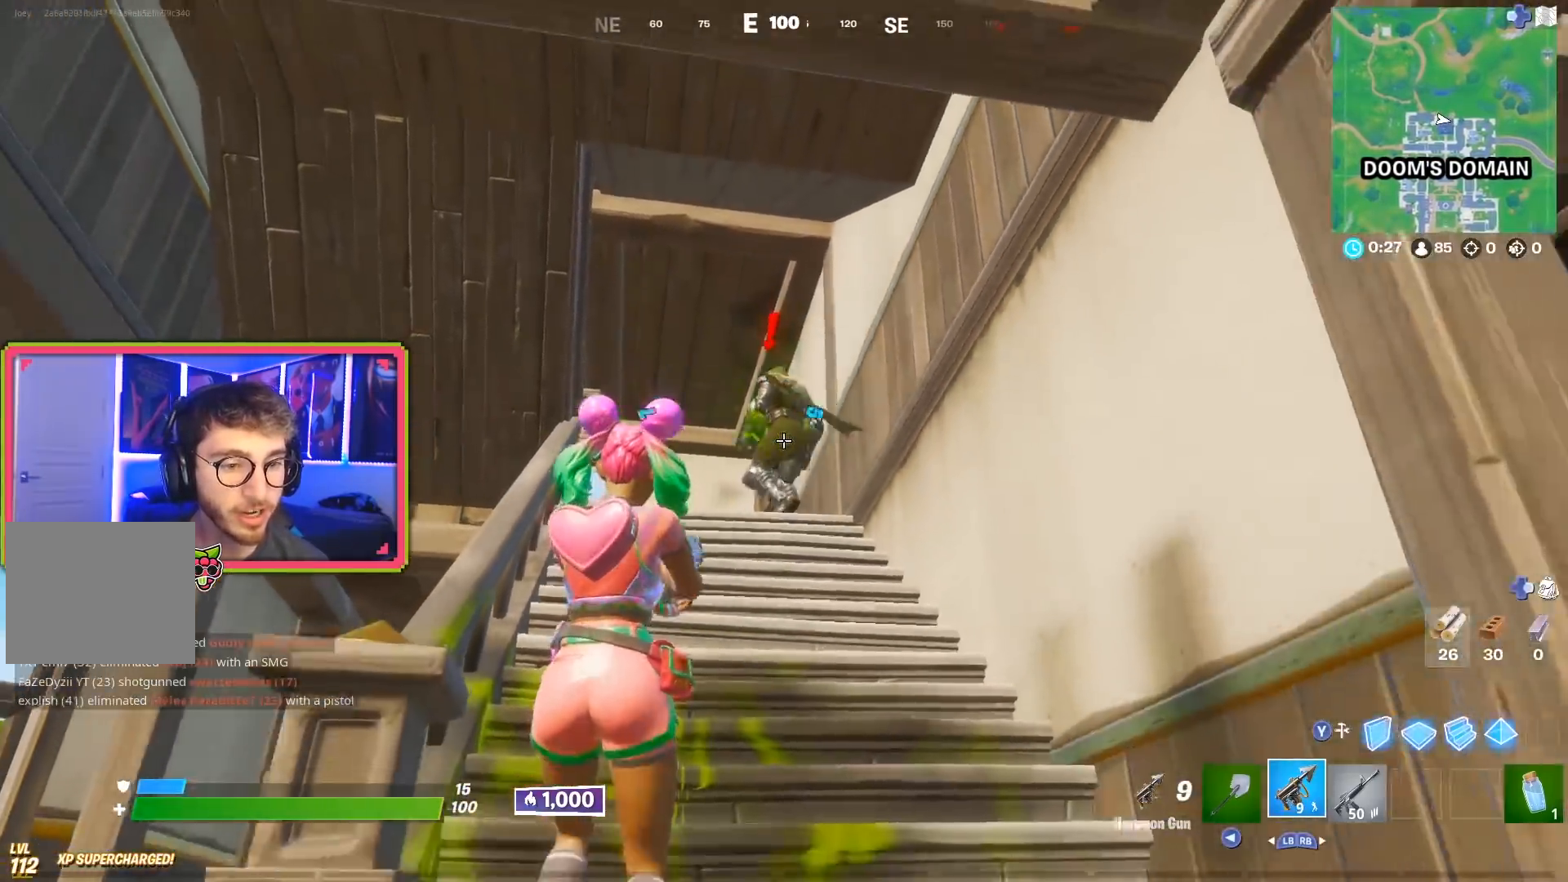
{"buttons": [], "left_stick": "up-right", "right_stick": "center", "events": [[66, "R2", "up"], [66, "left_stick", "down-left"], [116, "R2", "down"], [200, "R2", "up"], [233, "left_stick", "up-left"], [467, "left_stick", "up-right"]]}
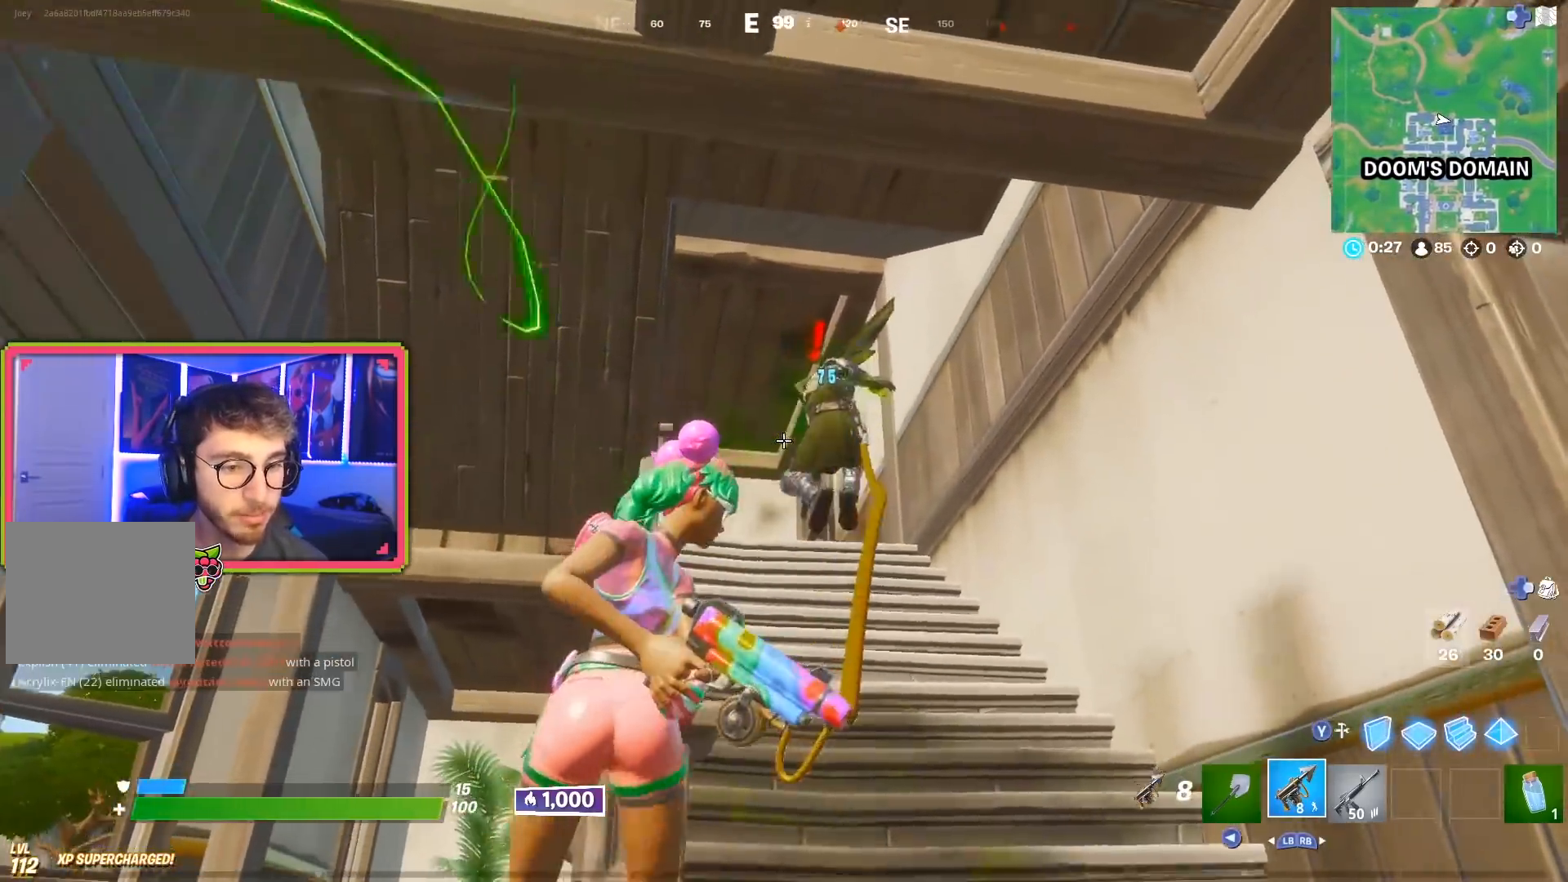
{"buttons": [], "left_stick": "left", "right_stick": "center", "events": [[17, "left_stick", "right"], [217, "right_stick", "down"], [300, "right_stick", "left"], [350, "R2", "down"], [350, "left_stick", "center"], [350, "right_stick", "center"], [467, "R2", "up"], [501, "left_stick", "left"]]}
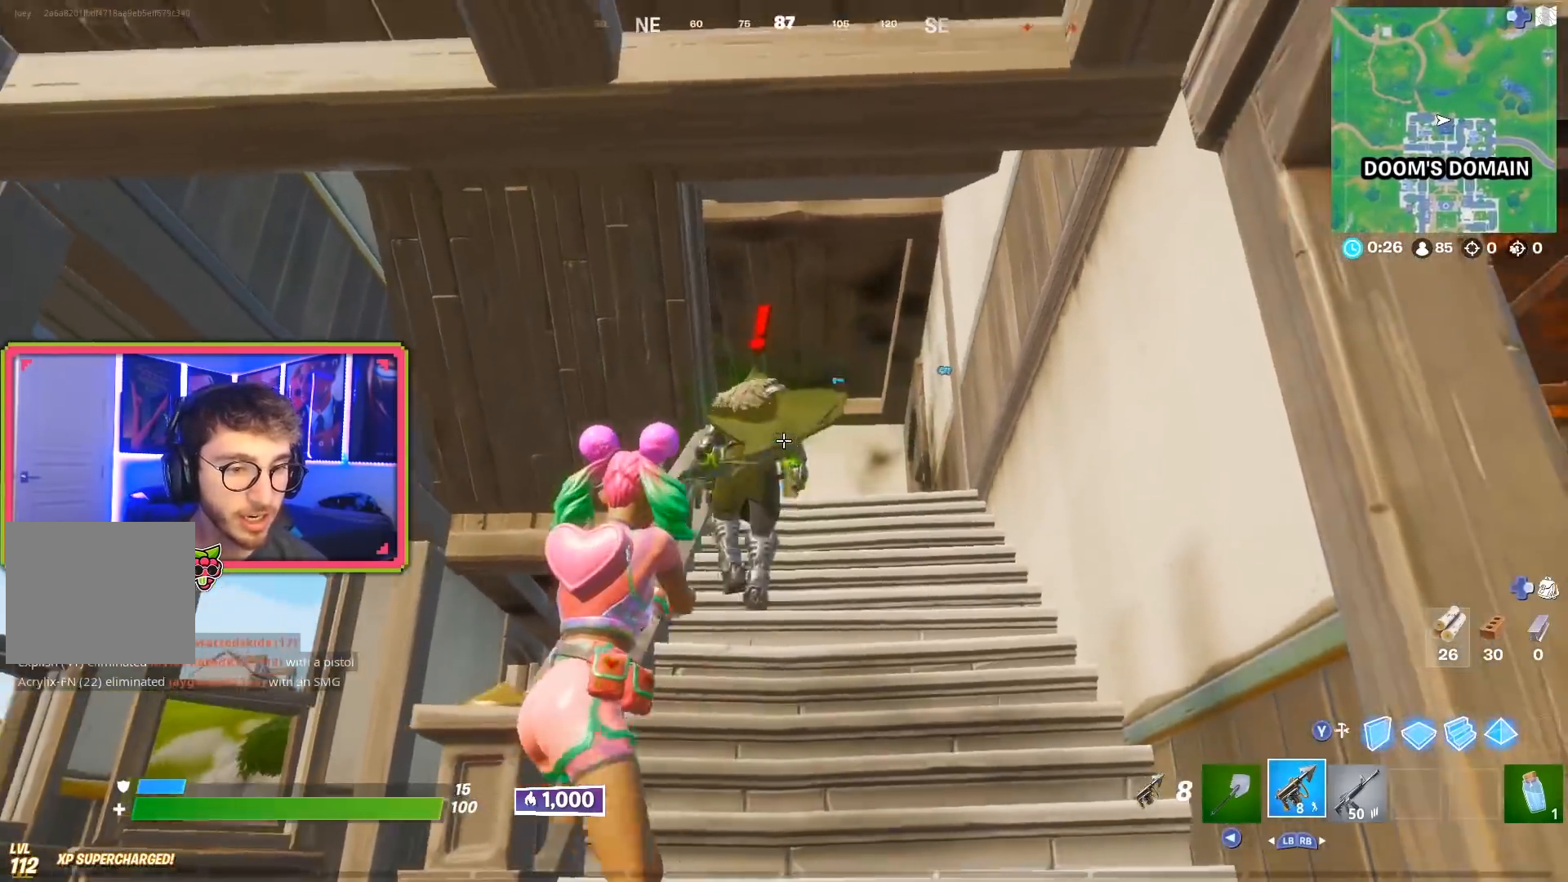
{"buttons": [], "left_stick": "left", "right_stick": "center", "events": [[33, "R2", "down"], [50, "left_stick", "center"], [150, "R2", "up"], [150, "left_stick", "right"], [267, "left_stick", "center"], [283, "right_stick", "right"], [317, "left_stick", "down-left"], [383, "left_stick", "left"], [400, "right_stick", "center"]]}
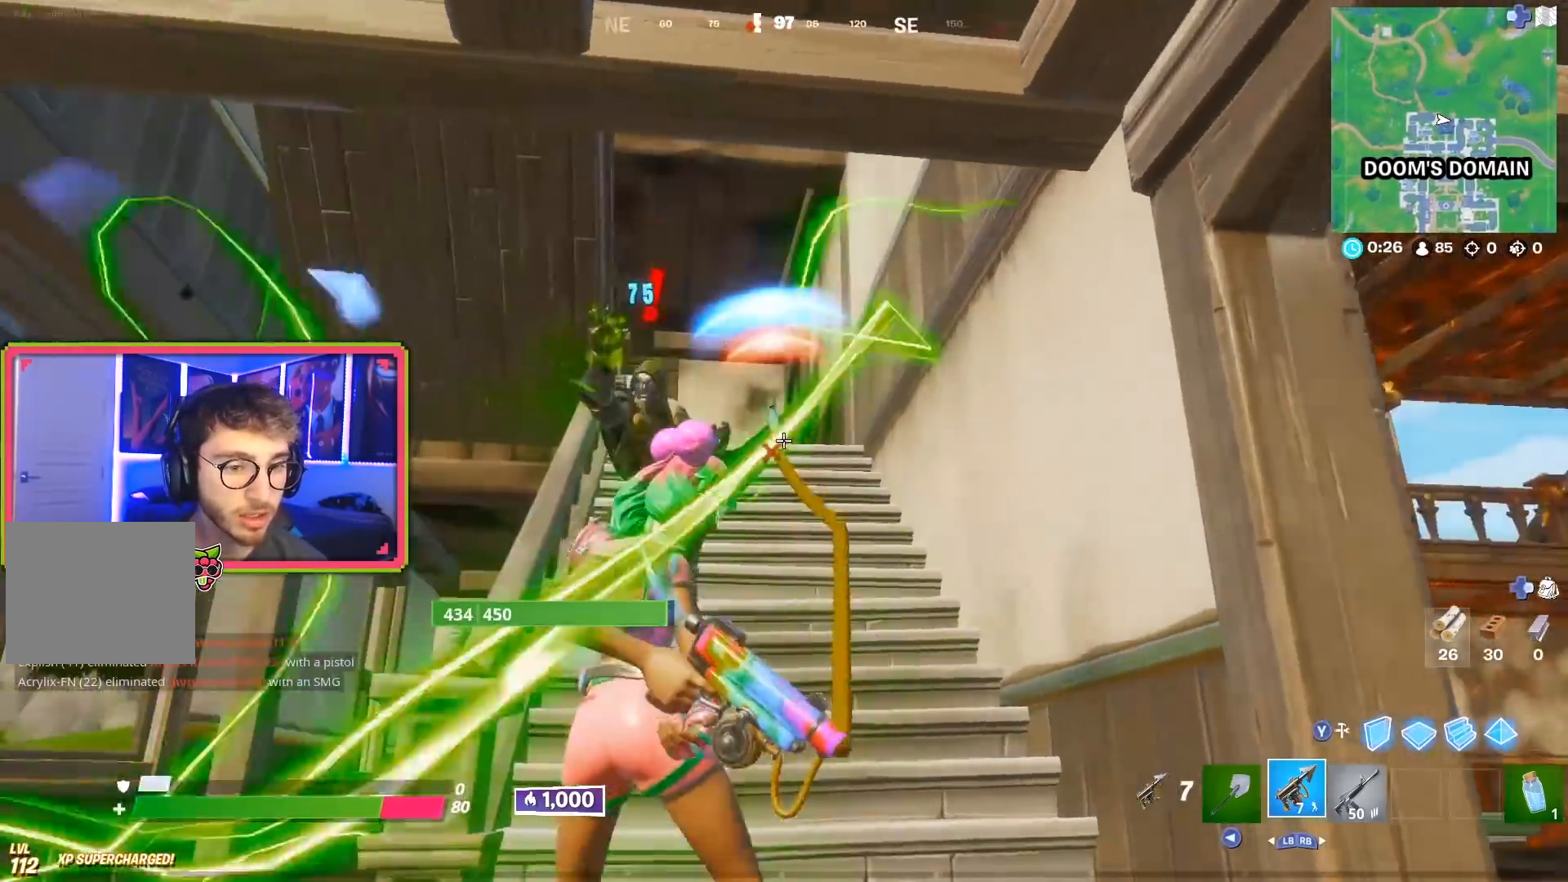
{"buttons": ["R2"], "left_stick": "left", "right_stick": "down-right", "events": [[267, "right_stick", "down-right"], [300, "R2", "down"], [384, "right_stick", "right"], [417, "R2", "up"], [484, "right_stick", "down-right"], [501, "R2", "down"]]}
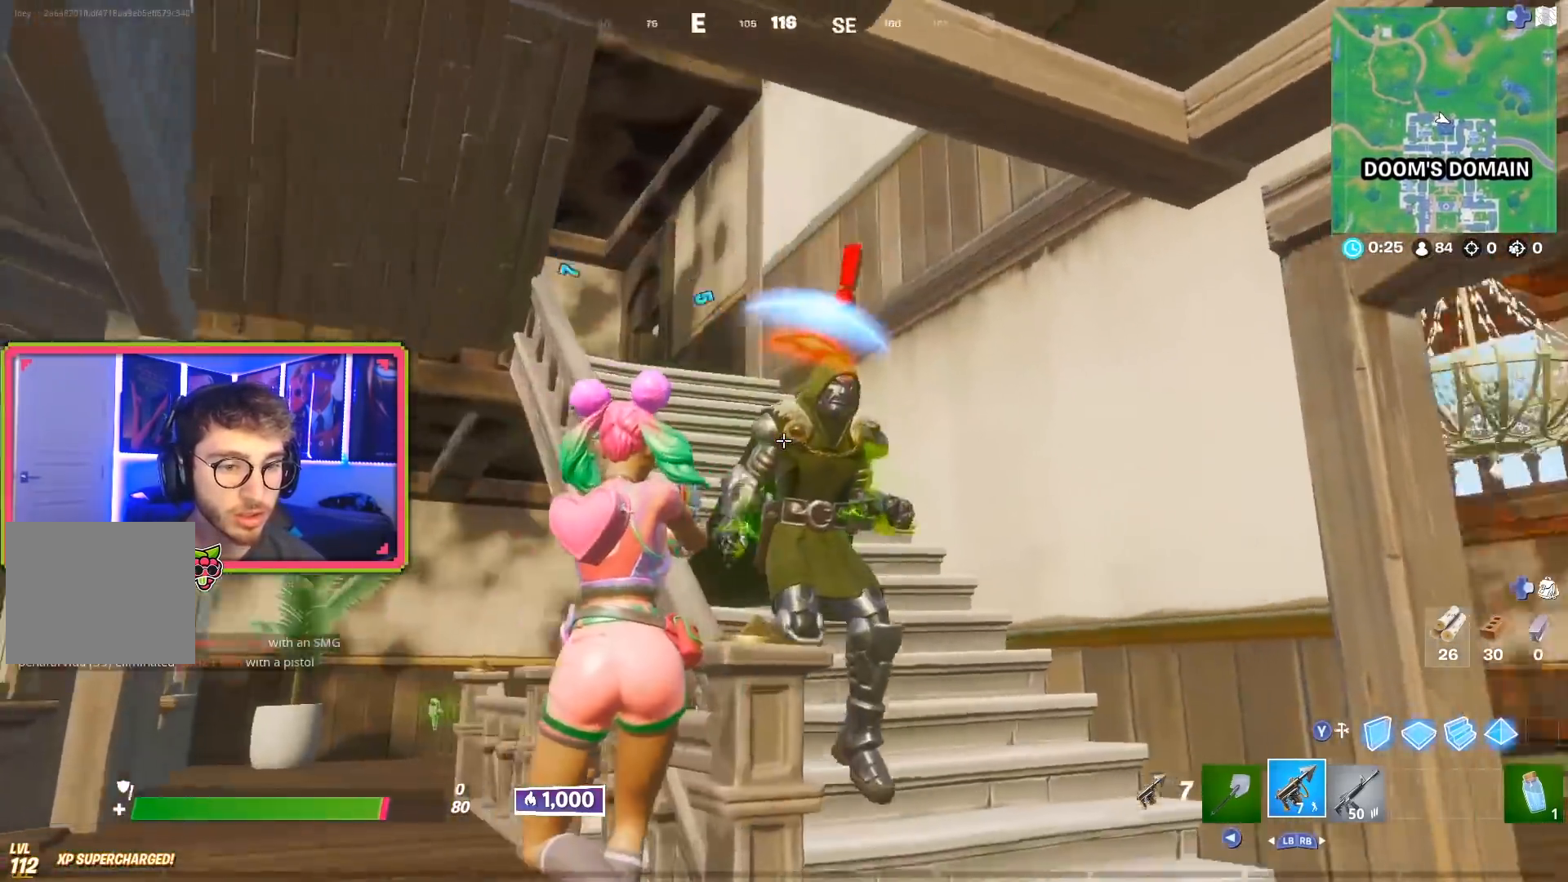
{"buttons": [], "left_stick": "left", "right_stick": "right", "events": [[116, "R2", "up"], [200, "R2", "down"], [317, "R2", "up"], [417, "right_stick", "center"], [467, "right_stick", "right"]]}
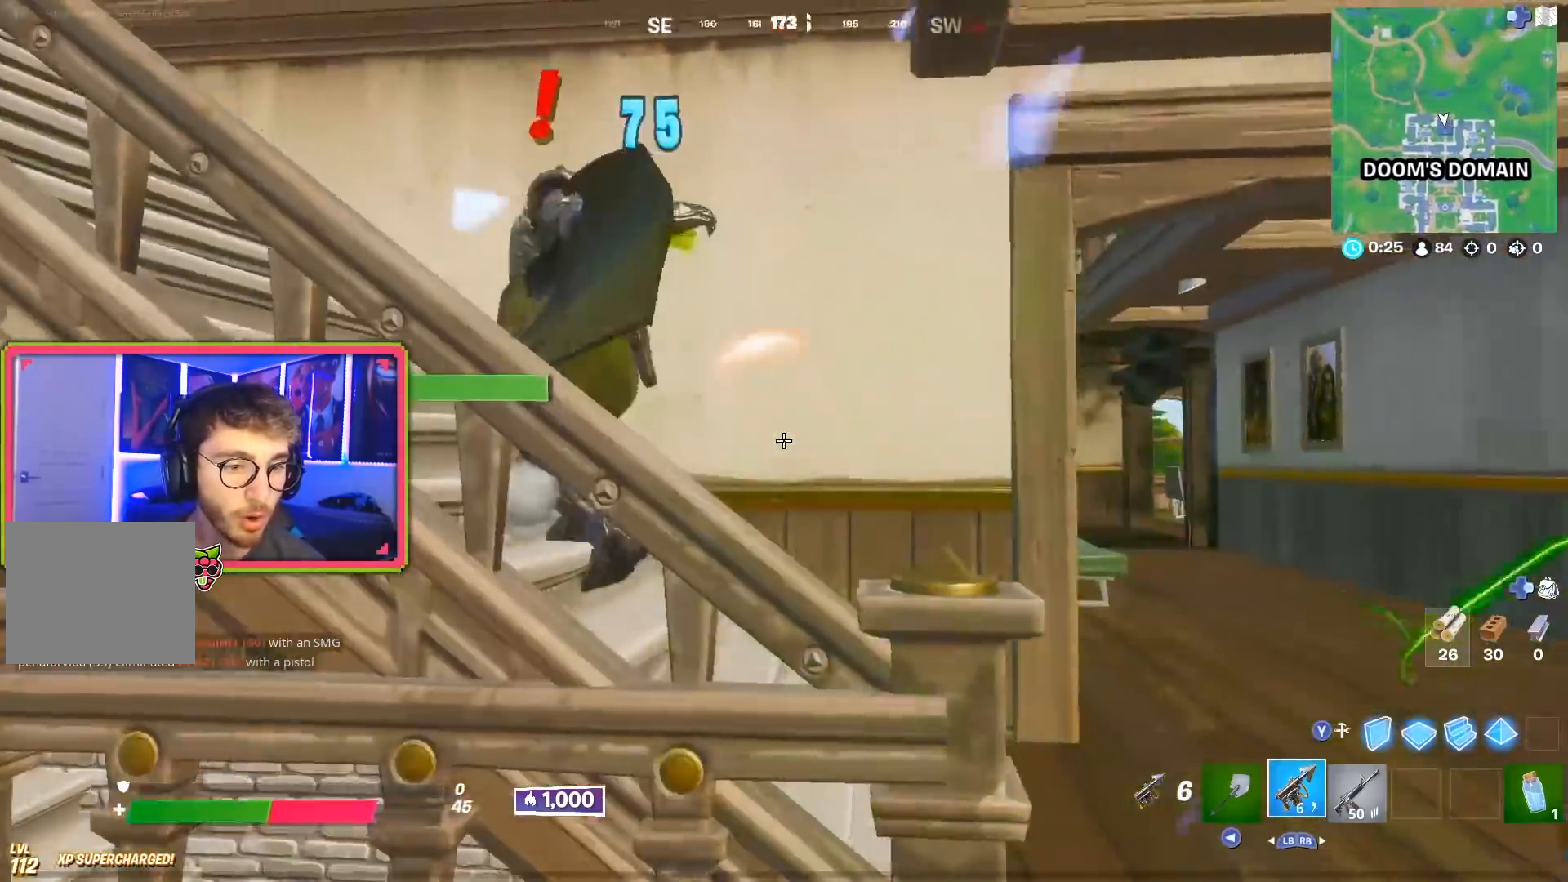
{"buttons": [], "left_stick": "right", "right_stick": "up-left", "events": [[50, "right_stick", "center"], [100, "right_stick", "up-left"], [150, "left_stick", "right"]]}
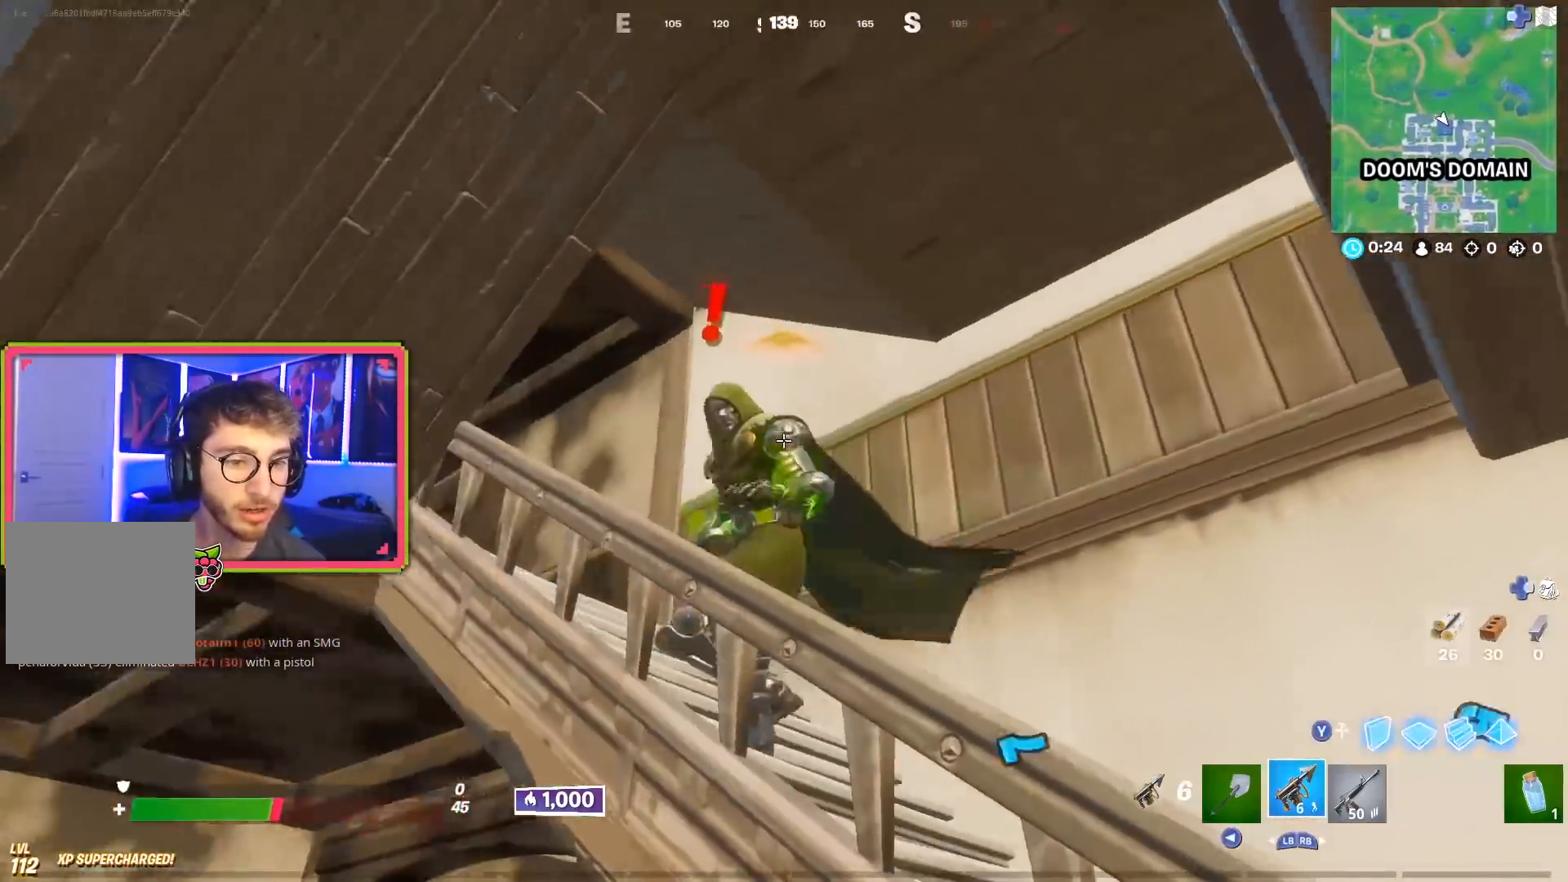
{"buttons": [], "left_stick": "right", "right_stick": "down-left", "events": [[16, "right_stick", "center"], [83, "R2", "down"], [83, "right_stick", "left"], [217, "R2", "up"], [233, "right_stick", "center"], [433, "right_stick", "down-left"]]}
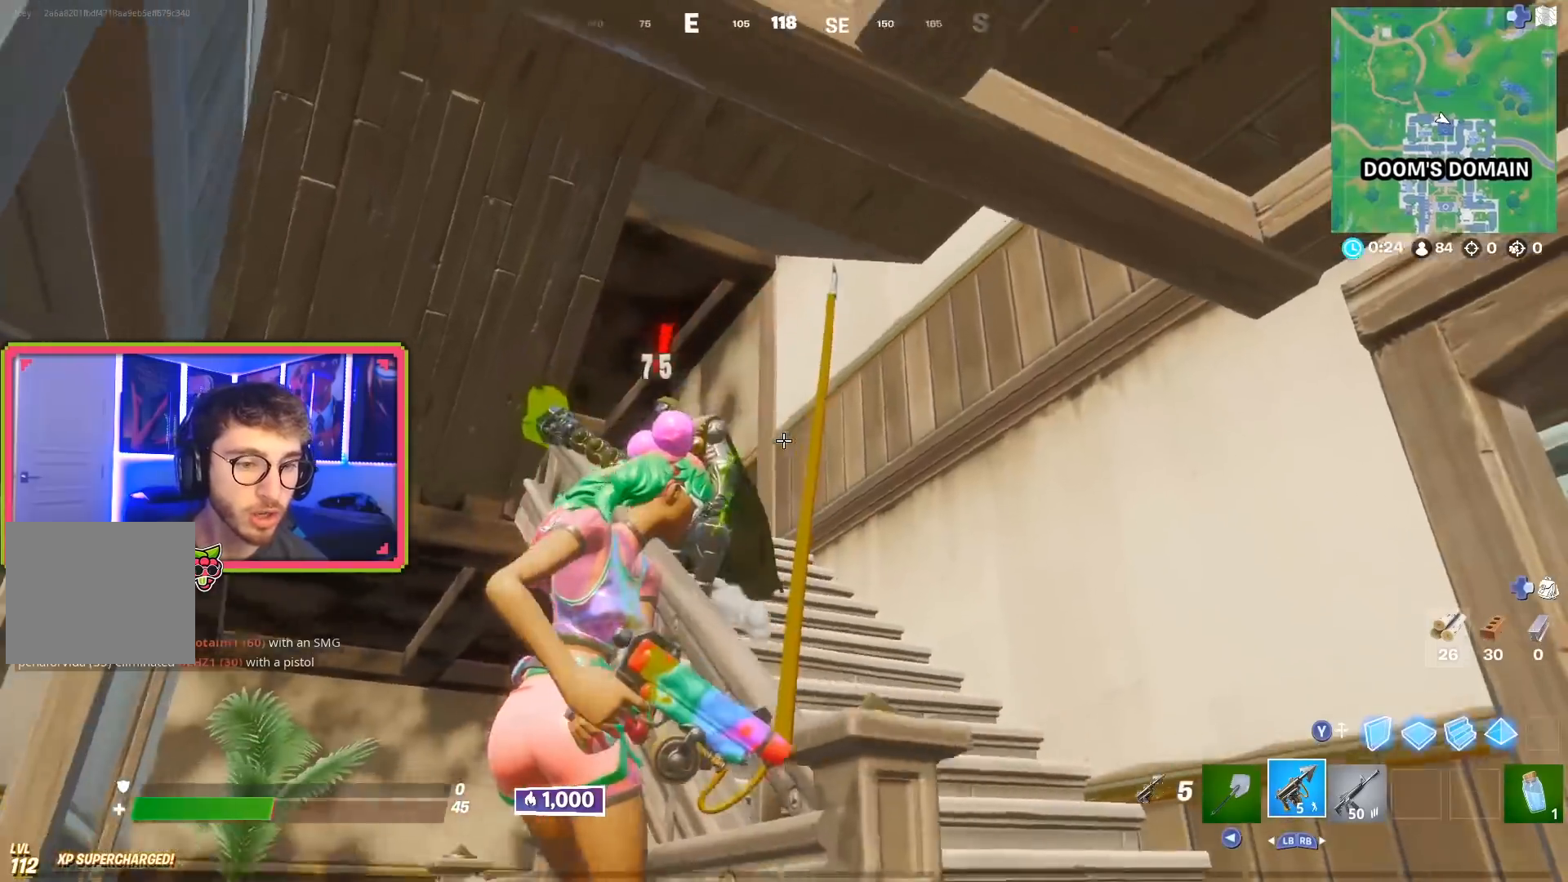
{"buttons": ["R2"], "left_stick": "up-right", "right_stick": "center", "events": [[50, "right_stick", "left"], [217, "right_stick", "center"], [284, "right_stick", "left"], [384, "left_stick", "up"], [401, "right_stick", "center"], [417, "R2", "down"], [434, "left_stick", "up-right"]]}
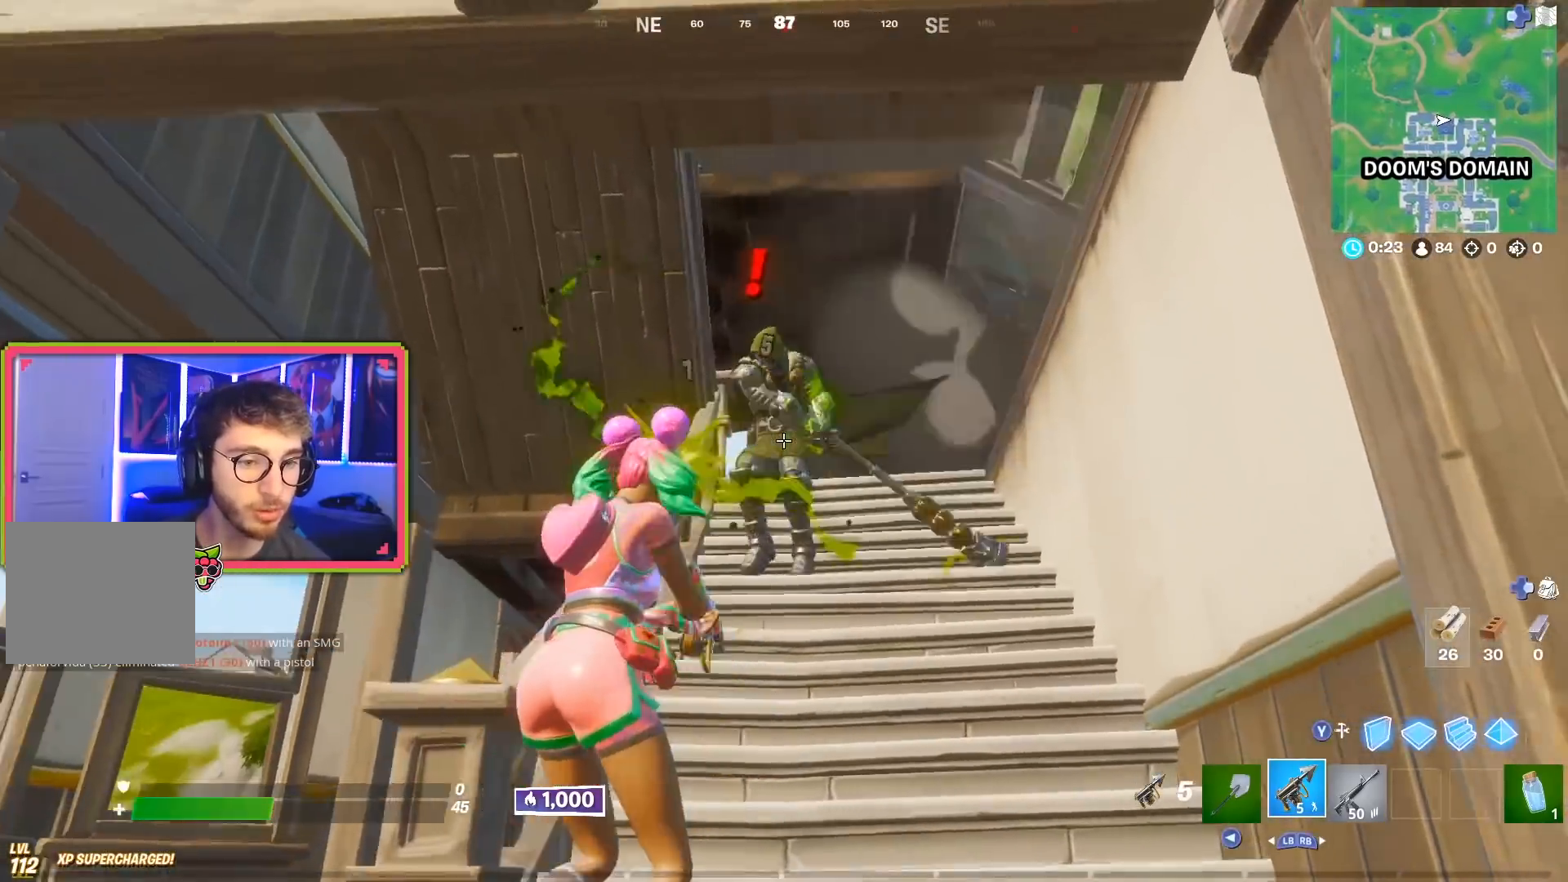
{"buttons": [], "left_stick": "left", "right_stick": "center", "events": [[33, "R2", "up"], [66, "left_stick", "center"], [133, "R2", "down"], [133, "left_stick", "down-left"], [233, "R2", "up"], [367, "R2", "down"], [450, "R2", "up"], [500, "left_stick", "left"]]}
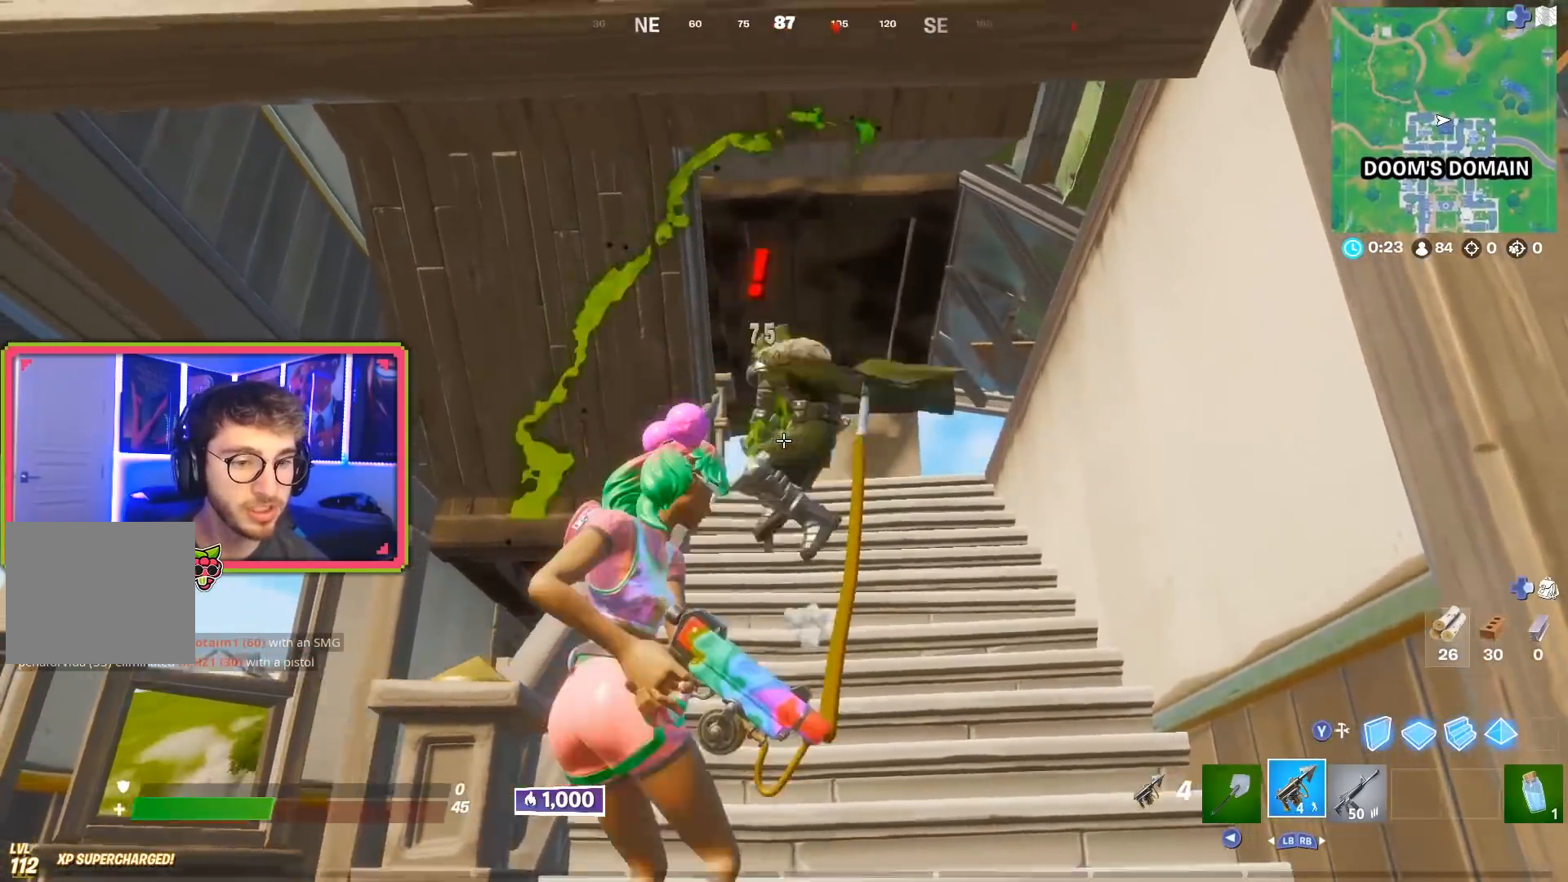
{"buttons": ["R2"], "left_stick": "down-left", "right_stick": "center", "events": [[117, "right_stick", "right"], [167, "left_stick", "down-left"], [200, "right_stick", "center"], [334, "right_stick", "down-right"], [451, "right_stick", "center"], [467, "R2", "down"]]}
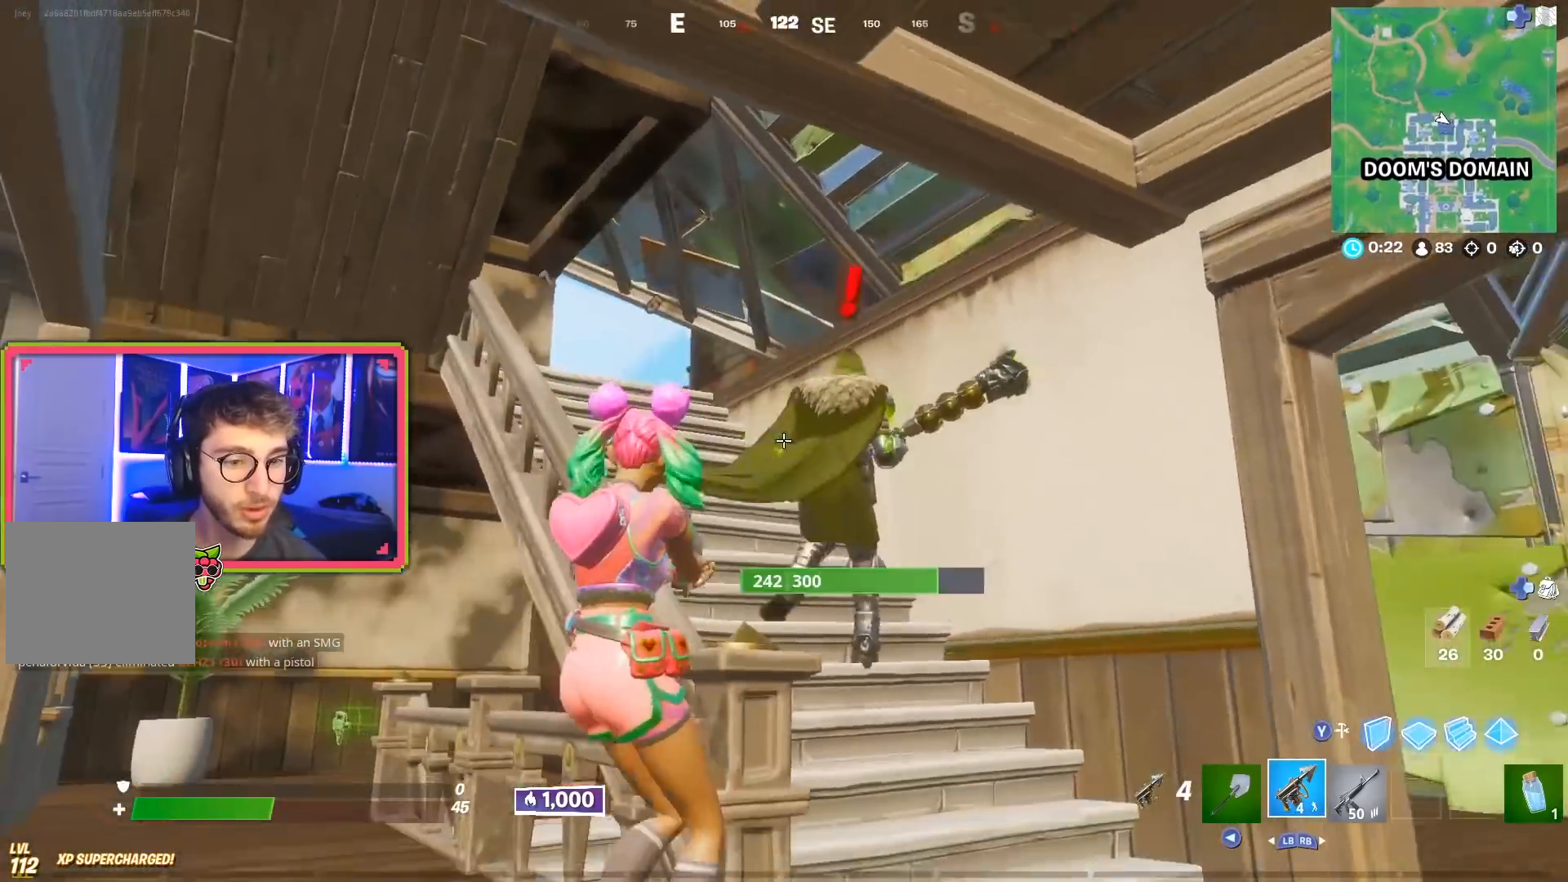
{"buttons": [], "left_stick": "left", "right_stick": "center", "events": [[16, "right_stick", "down-right"], [100, "R2", "up"], [233, "R2", "down"], [300, "left_stick", "left"], [333, "R2", "up"], [383, "right_stick", "center"]]}
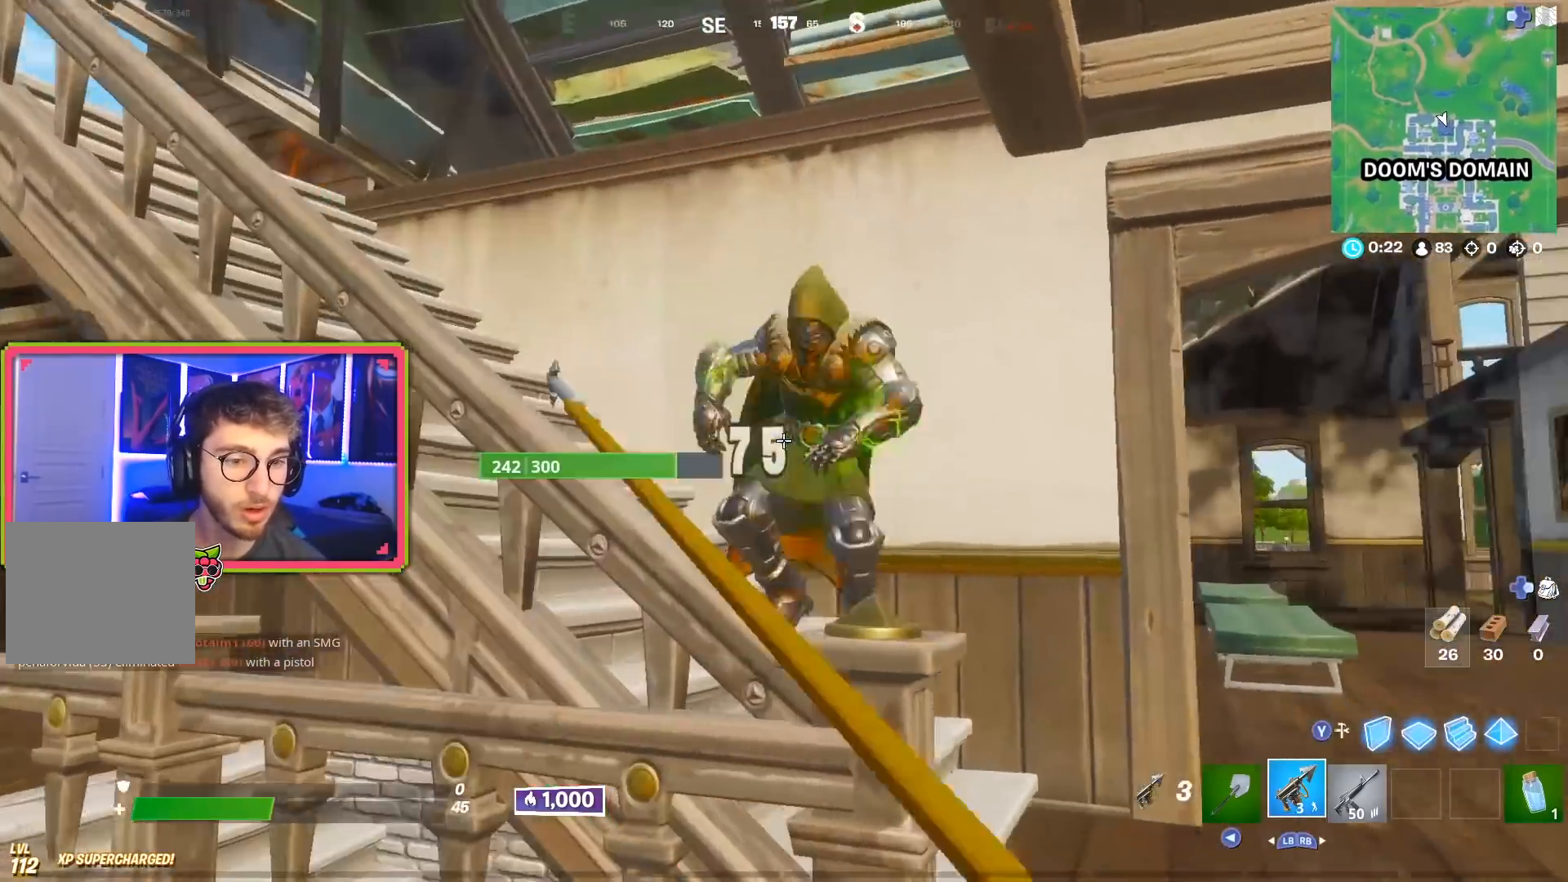
{"buttons": ["R1"], "left_stick": "down-left", "right_stick": "center", "events": [[184, "left_stick", "up-left"], [184, "right_stick", "up-left"], [334, "left_stick", "center"], [334, "right_stick", "center"], [401, "left_stick", "down-right"], [434, "R1", "down"], [501, "left_stick", "down-left"]]}
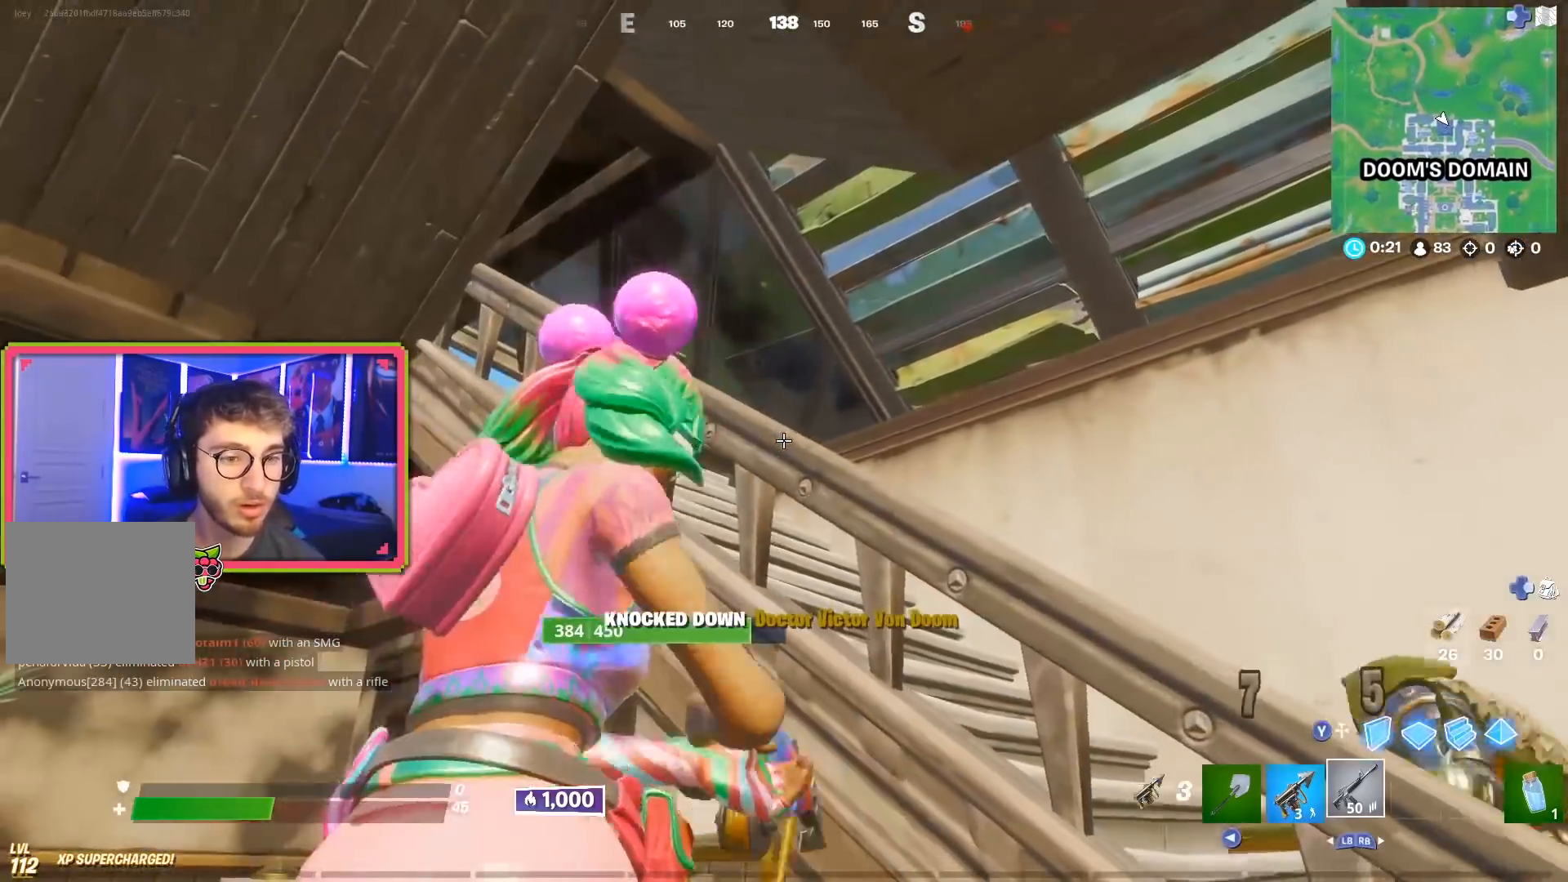
{"buttons": [], "left_stick": "up-left", "right_stick": "down", "events": [[33, "R1", "up"], [33, "left_stick", "left"], [183, "left_stick", "up-left"], [450, "right_stick", "down"]]}
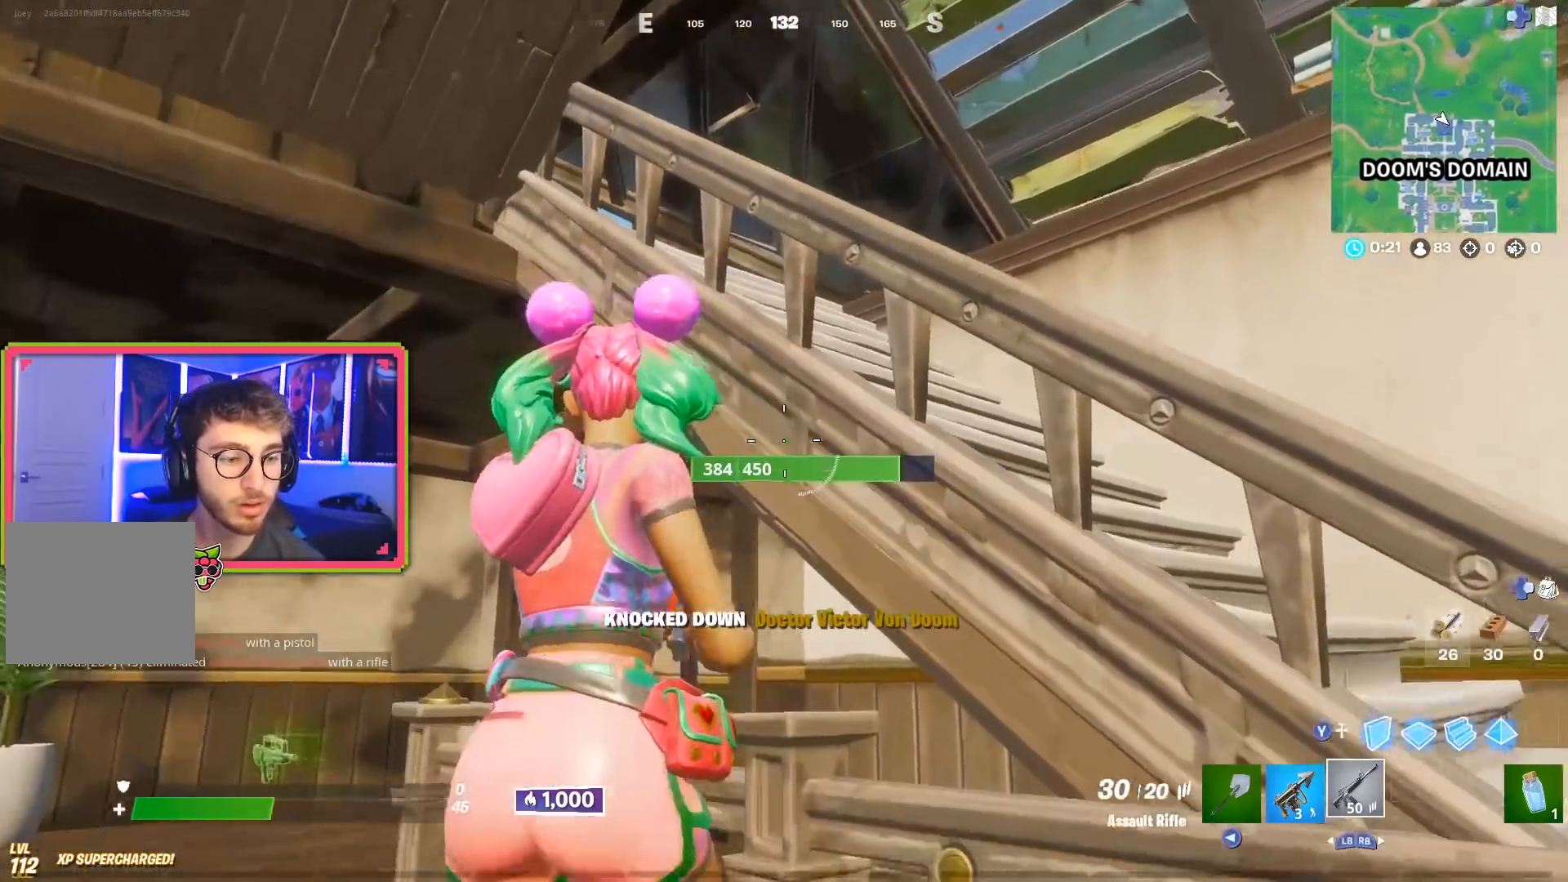
{"buttons": ["R2"], "left_stick": "center", "right_stick": "center", "events": [[34, "R1", "down"], [34, "right_stick", "center"], [117, "R1", "up"], [134, "R2", "down"], [134, "left_stick", "center"], [134, "right_stick", "down-right"], [200, "right_stick", "center"]]}
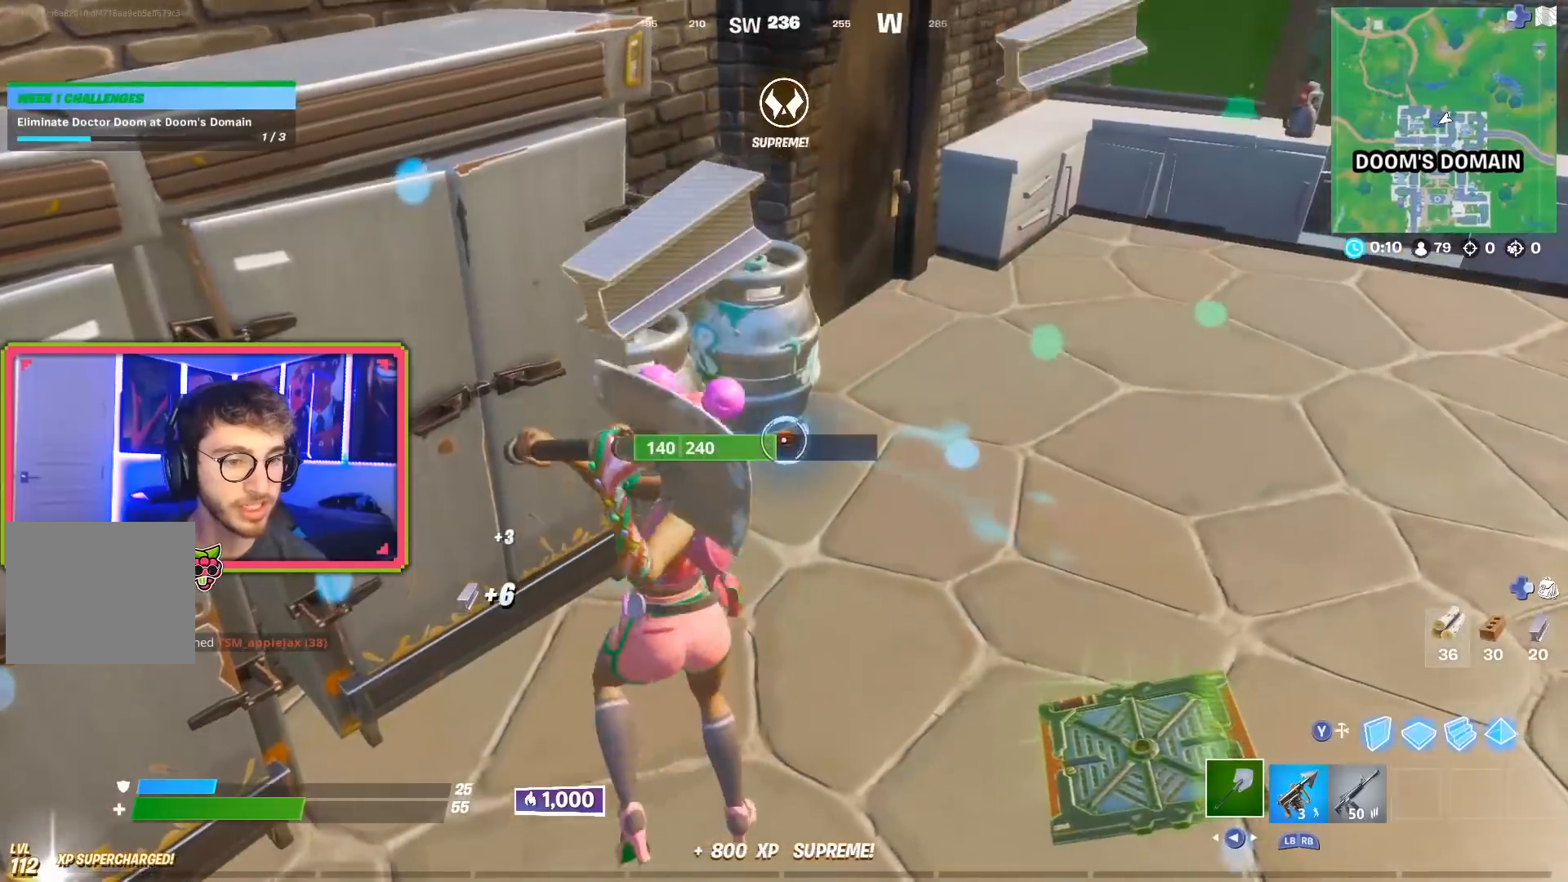
{"buttons": ["R2"], "left_stick": "center", "right_stick": "center", "events": []}
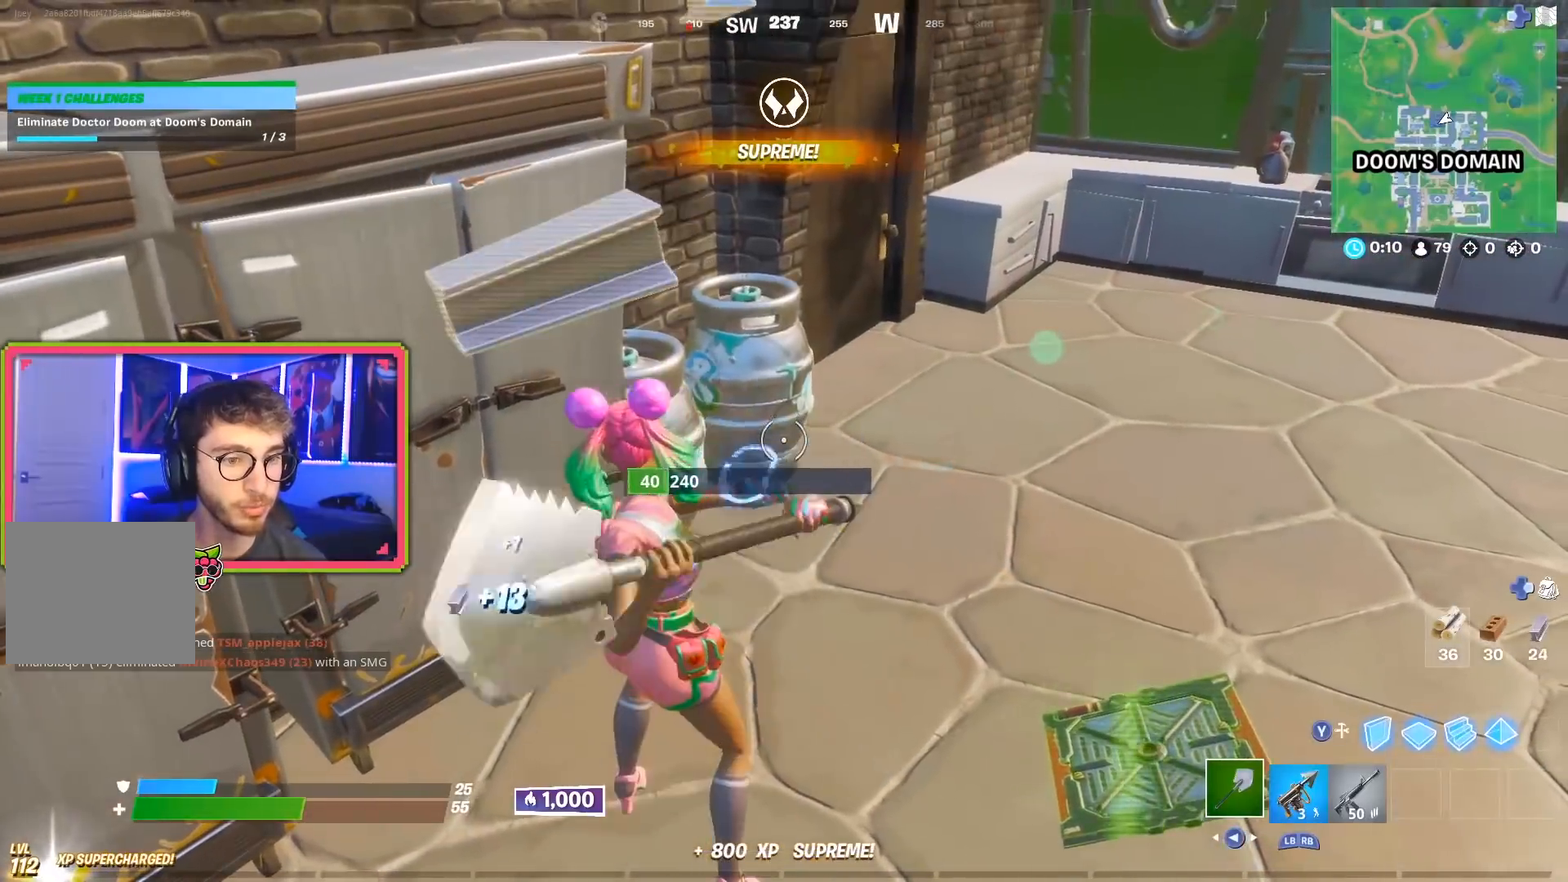
{"buttons": ["R2"], "left_stick": "left", "right_stick": "center", "events": [[451, "left_stick", "left"]]}
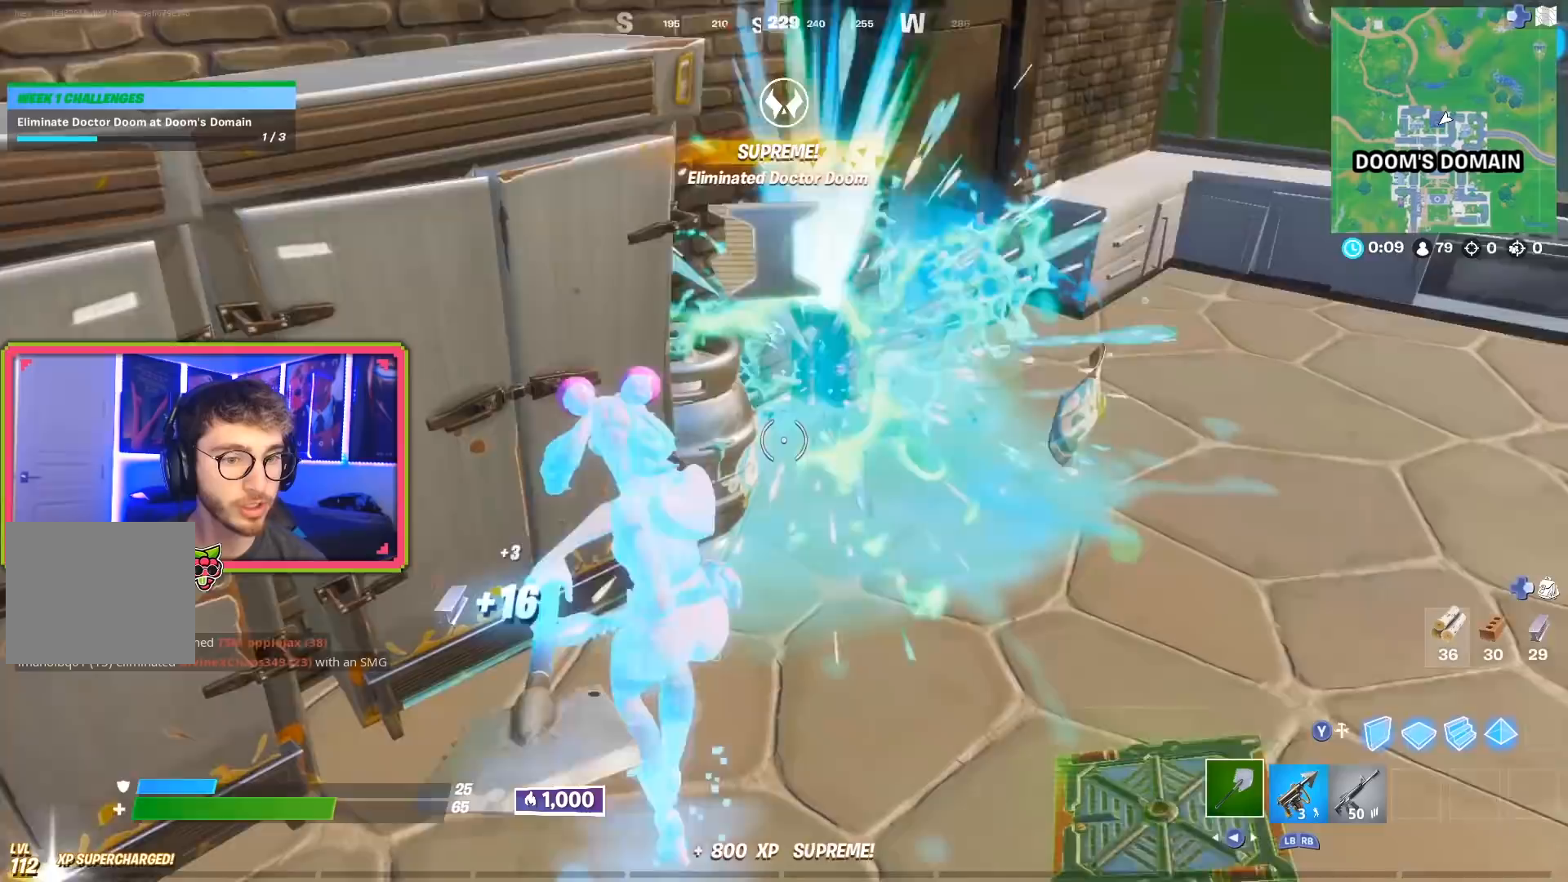
{"buttons": ["R2"], "left_stick": "center", "right_stick": "center", "events": [[50, "left_stick", "up-right"], [167, "left_stick", "center"], [317, "left_stick", "right"], [417, "left_stick", "center"]]}